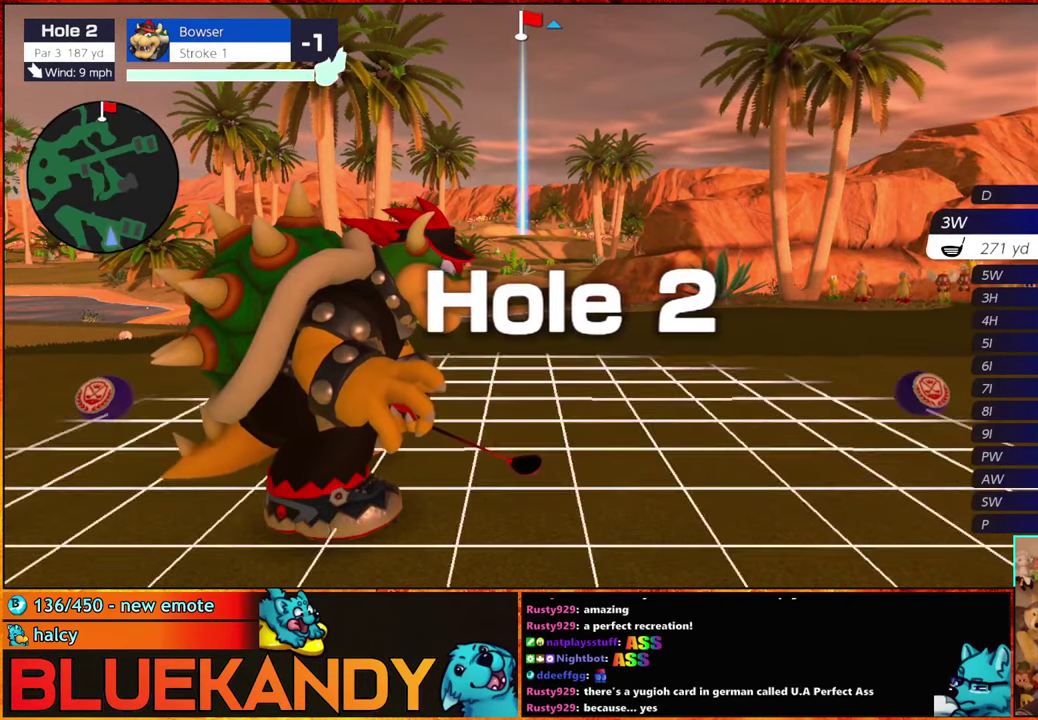
Gameplay with a controller (Nintendo layout); each line is a JSON object with the inputs held at the frame after it. "events" lists button and stick changes between this image and that frame as [ms after this image, input, new state], when the widget could be followed in between. Not read: L3 R3.
{"buttons": [], "left_stick": "center", "right_stick": "center", "events": [[100, "left_stick", "center"]]}
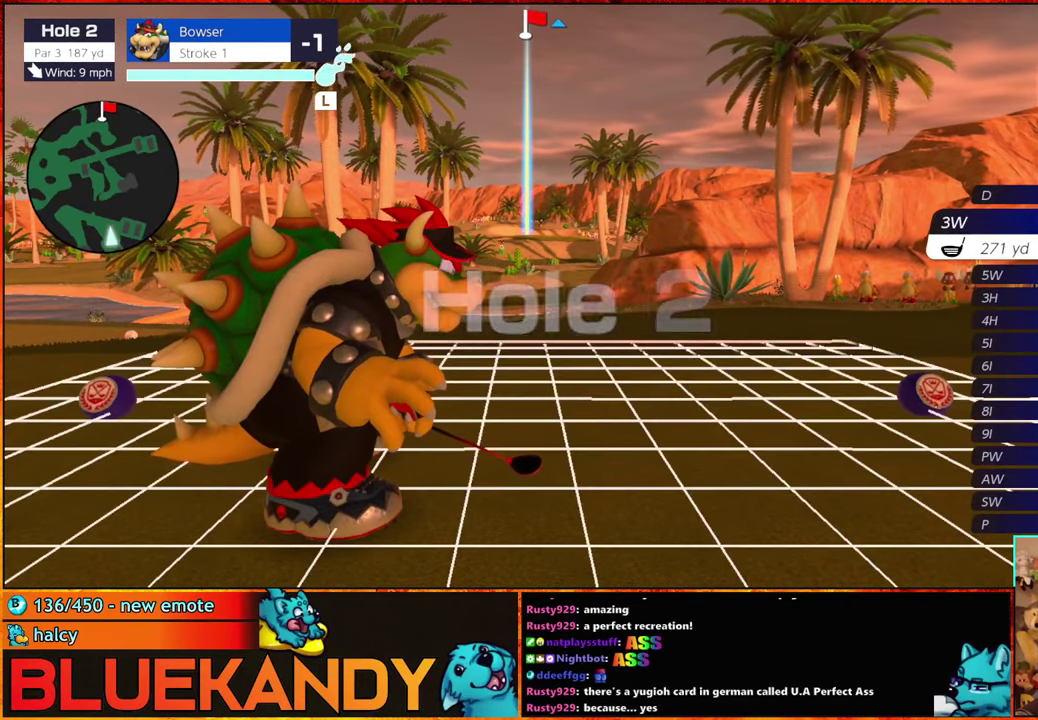
{"buttons": [], "left_stick": "center", "right_stick": "center", "events": [[200, "A", "down"], [266, "A", "up"]]}
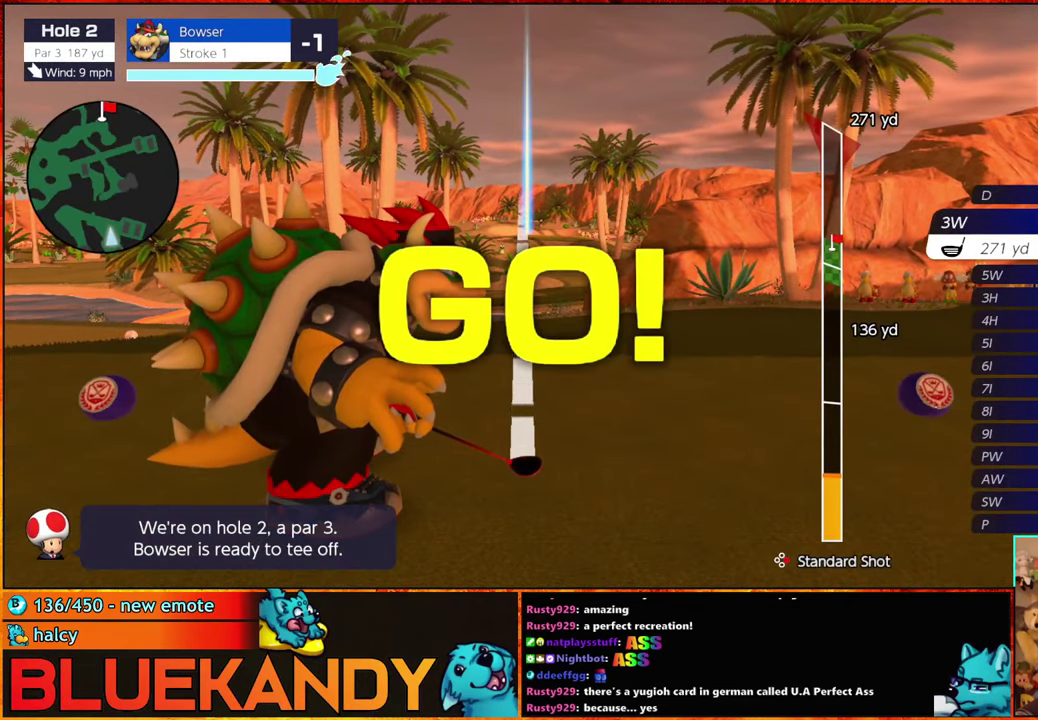
{"buttons": [], "left_stick": "center", "right_stick": "center", "events": []}
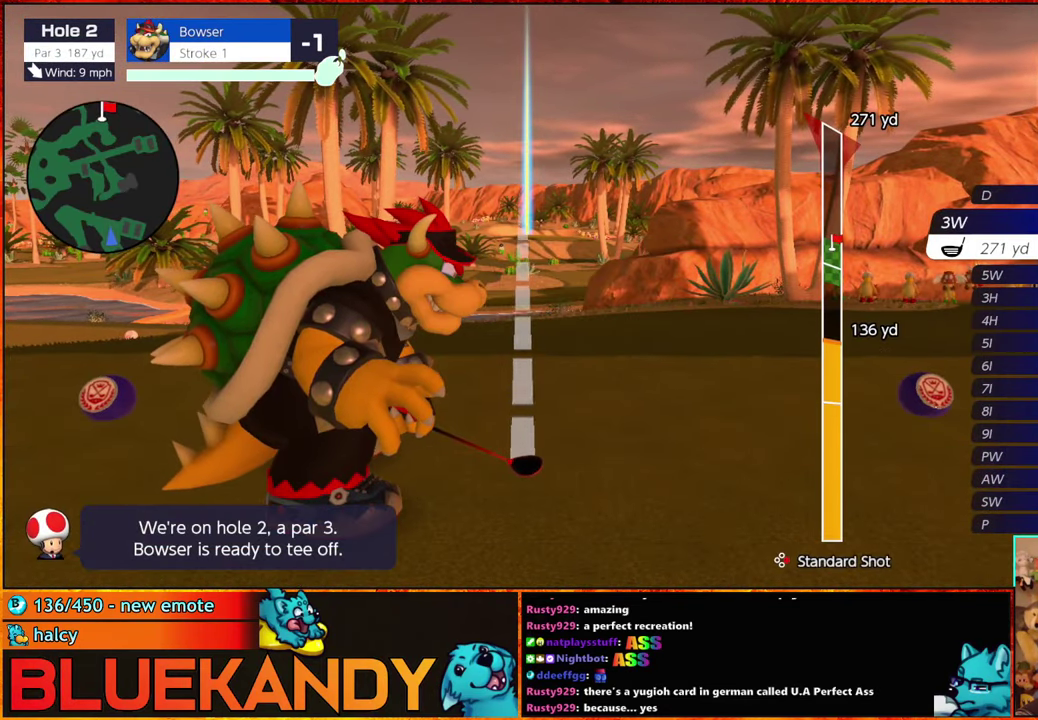
{"buttons": ["B"], "left_stick": "center", "right_stick": "center", "events": [[283, "B", "down"], [333, "B", "up"], [417, "B", "down"]]}
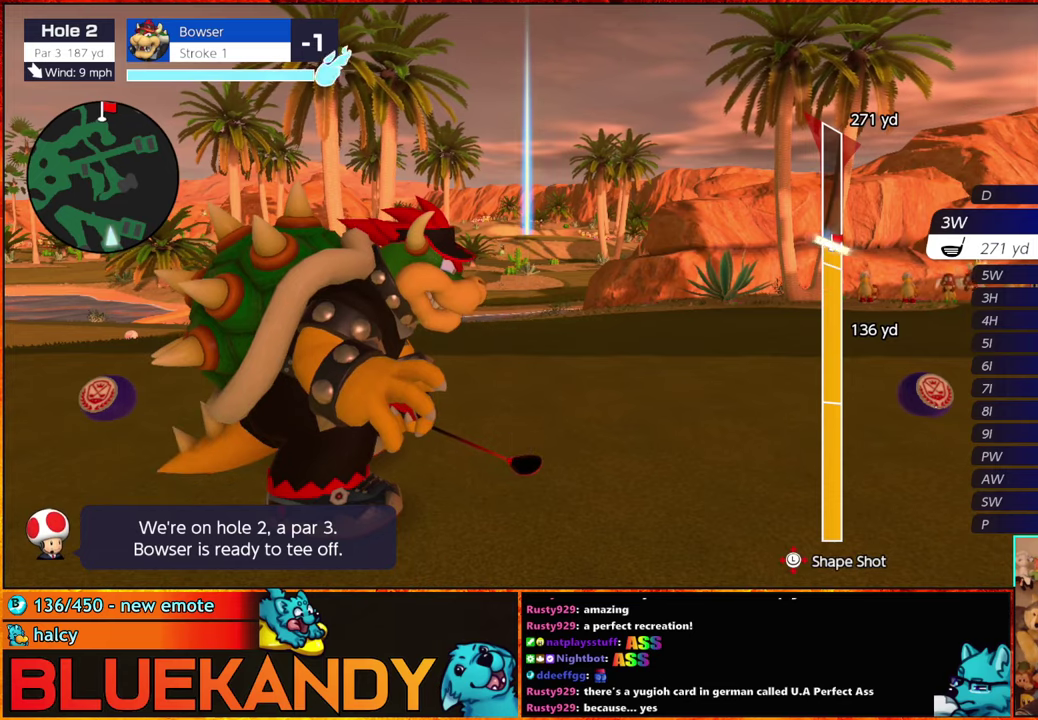
{"buttons": ["B"], "left_stick": "center", "right_stick": "center", "events": []}
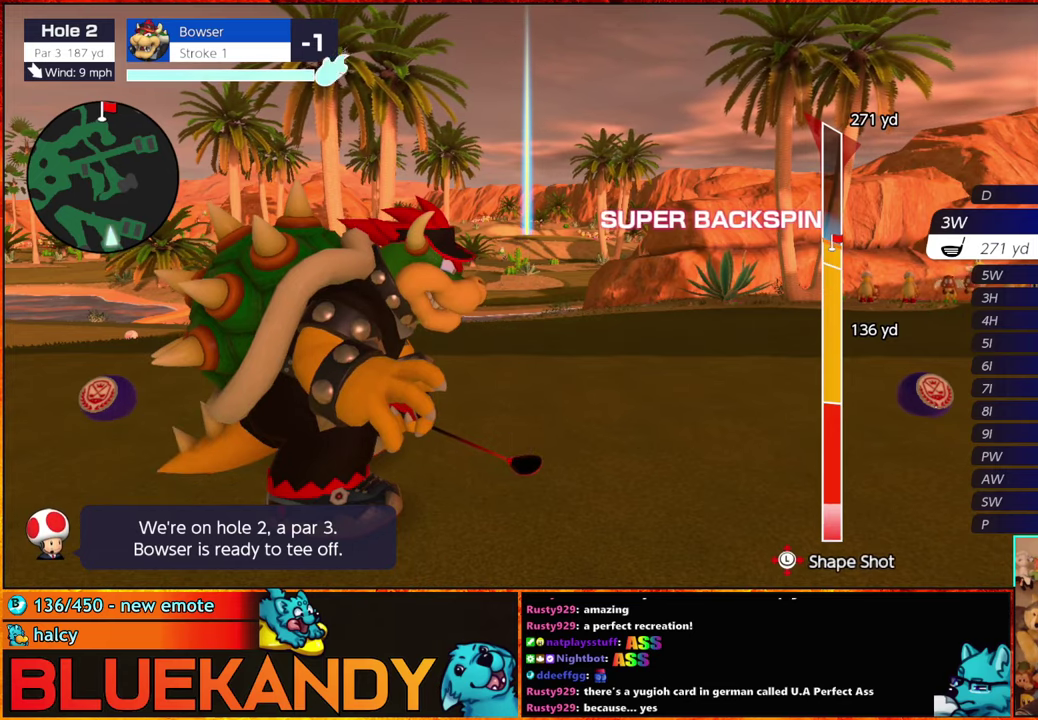
{"buttons": ["B"], "left_stick": "up", "right_stick": "center", "events": [[333, "left_stick", "up"]]}
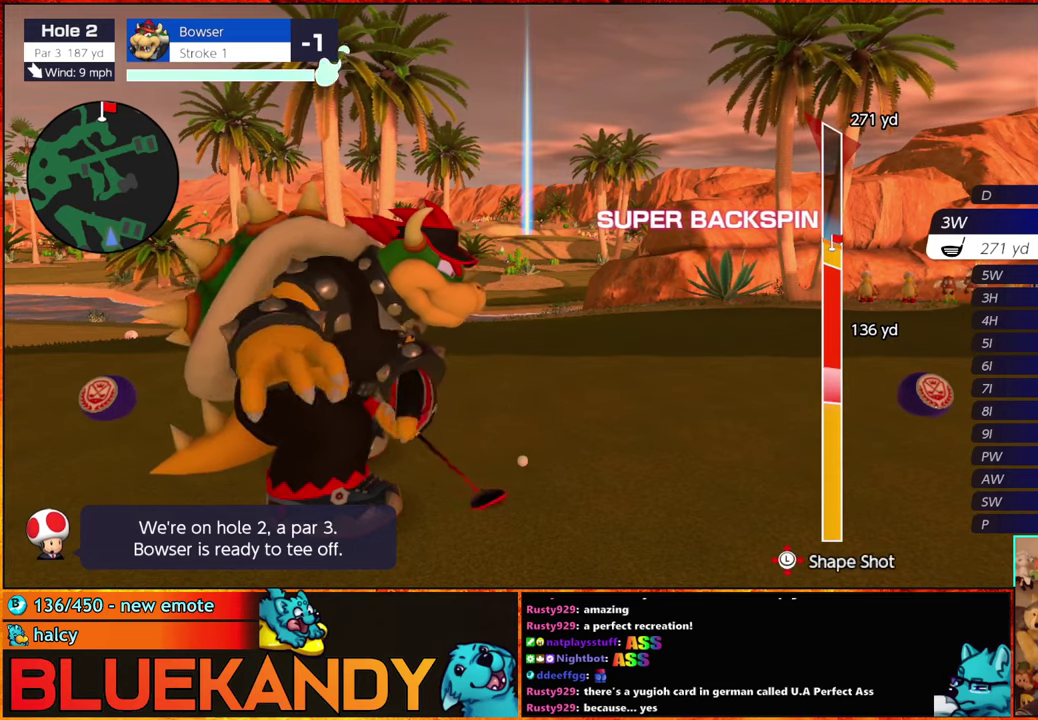
{"buttons": ["B"], "left_stick": "center", "right_stick": "center", "events": [[17, "left_stick", "center"]]}
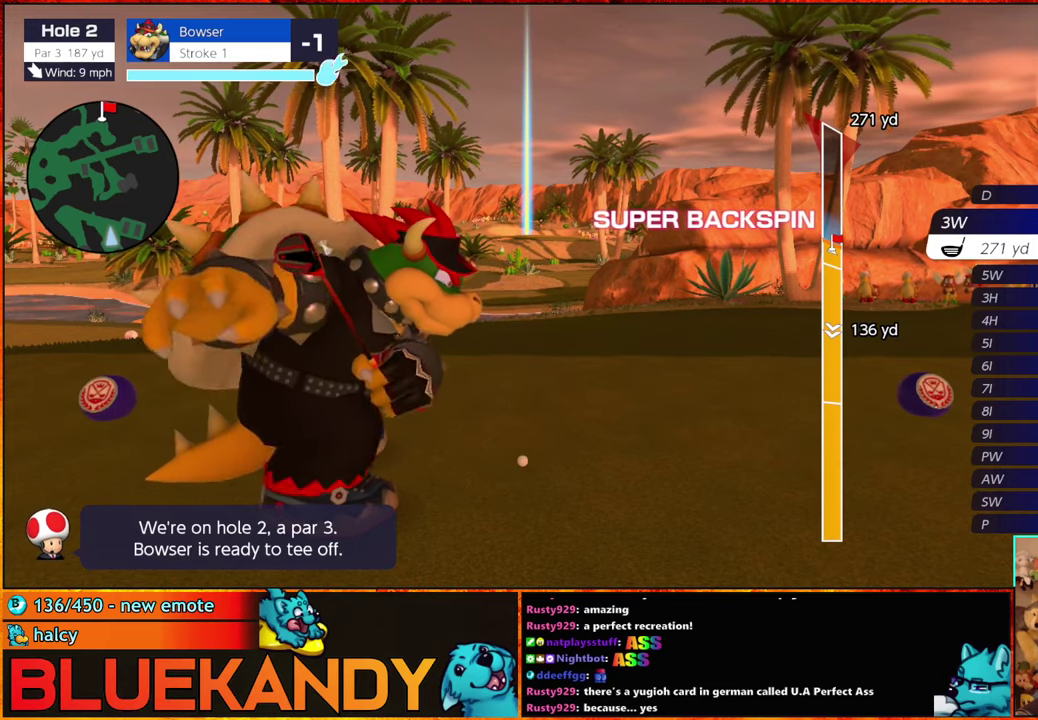
{"buttons": ["B"], "left_stick": "center", "right_stick": "center", "events": []}
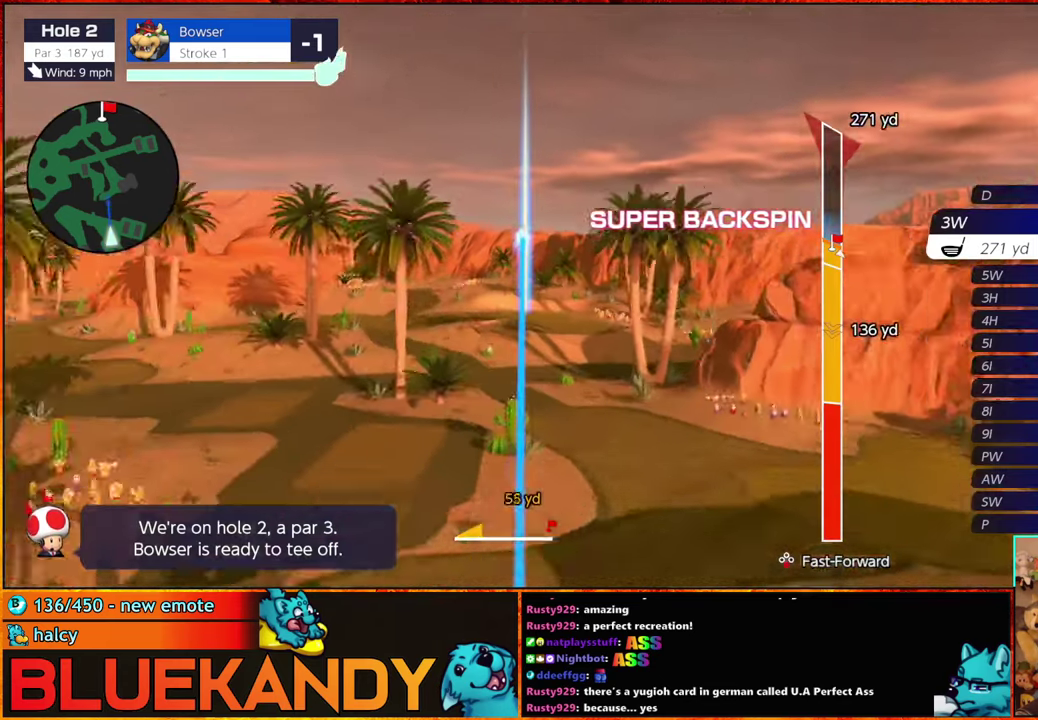
{"buttons": ["B"], "left_stick": "left", "right_stick": "center", "events": [[267, "left_stick", "left"]]}
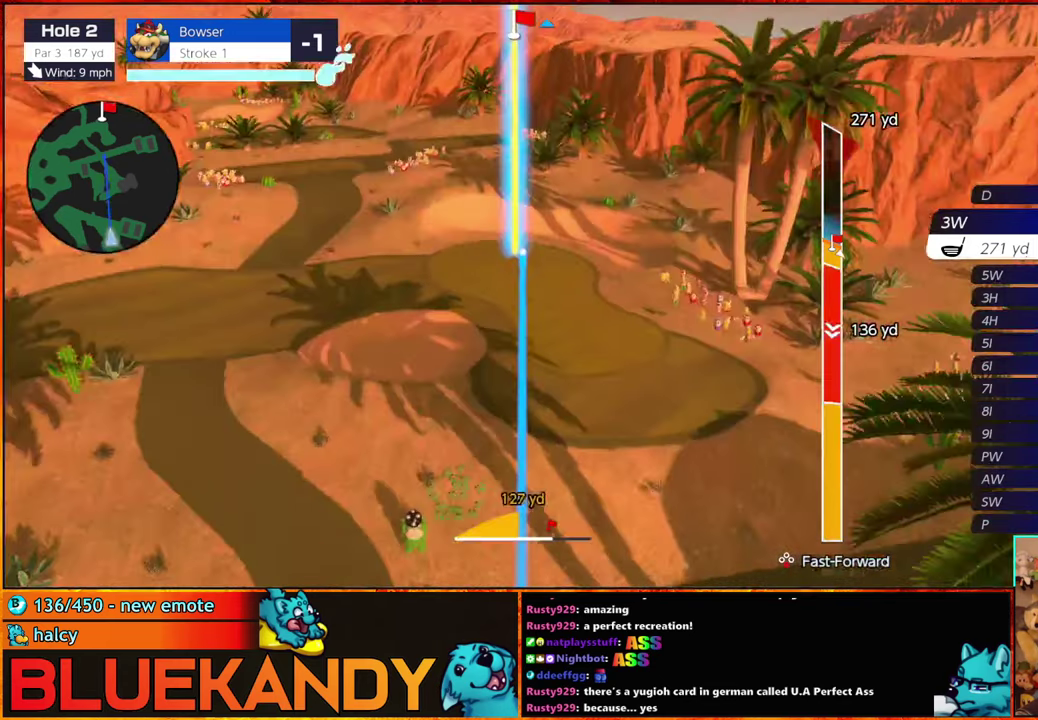
{"buttons": ["B"], "left_stick": "left", "right_stick": "center", "events": []}
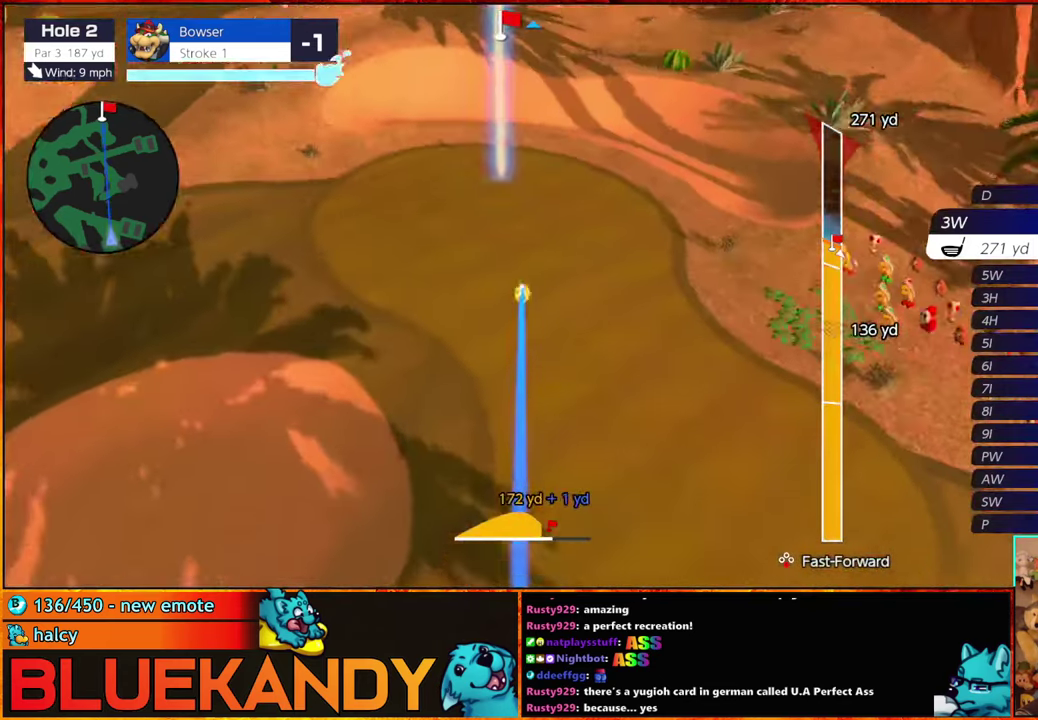
{"buttons": ["B"], "left_stick": "left", "right_stick": "center", "events": []}
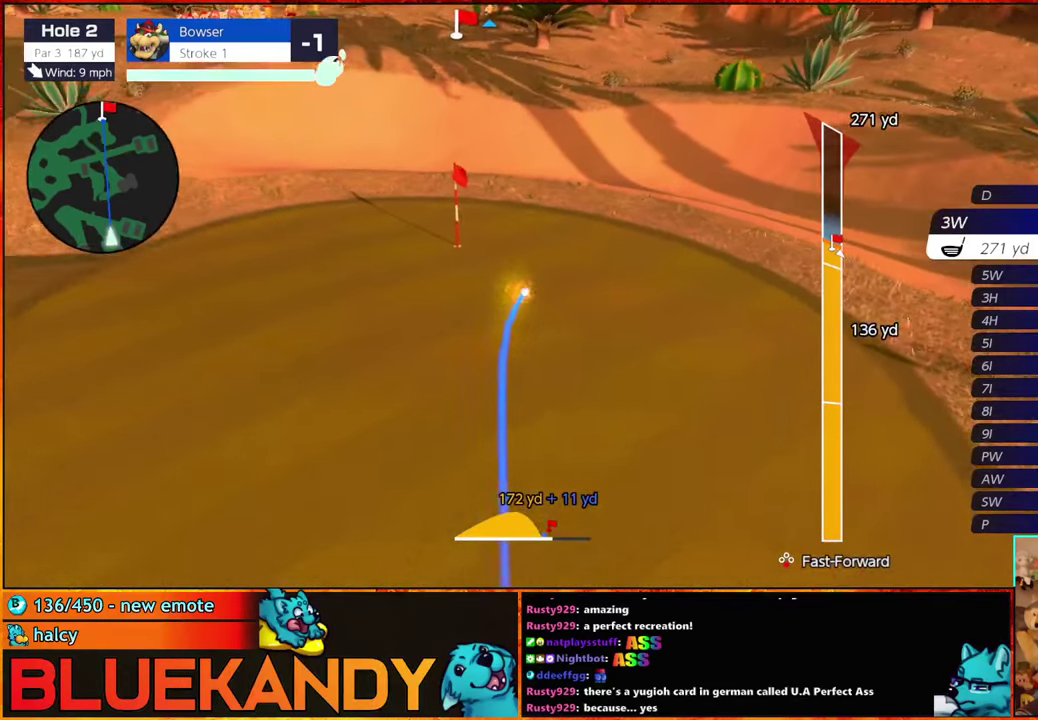
{"buttons": ["B"], "left_stick": "left", "right_stick": "center", "events": []}
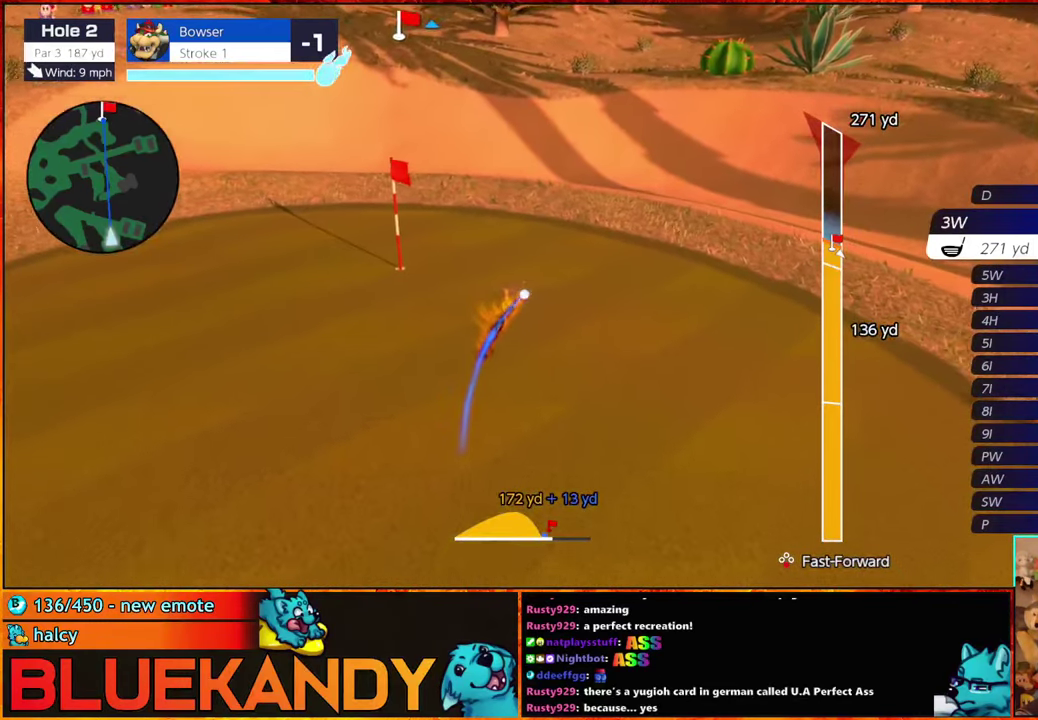
{"buttons": ["B"], "left_stick": "center", "right_stick": "center", "events": [[417, "left_stick", "center"]]}
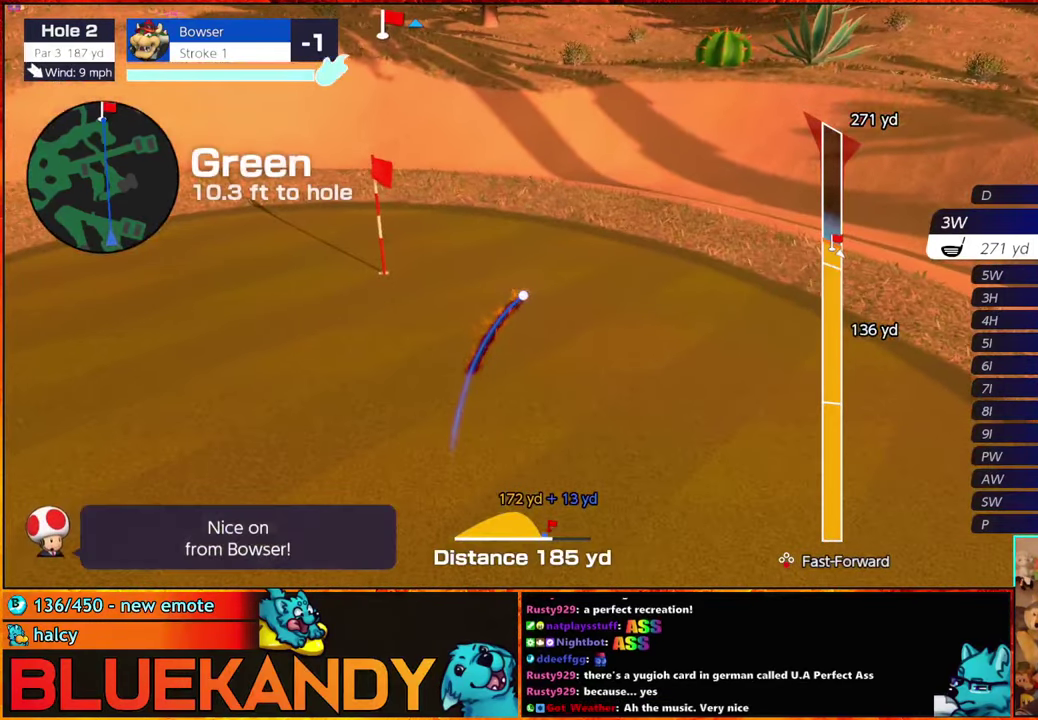
{"buttons": ["B"], "left_stick": "center", "right_stick": "center", "events": []}
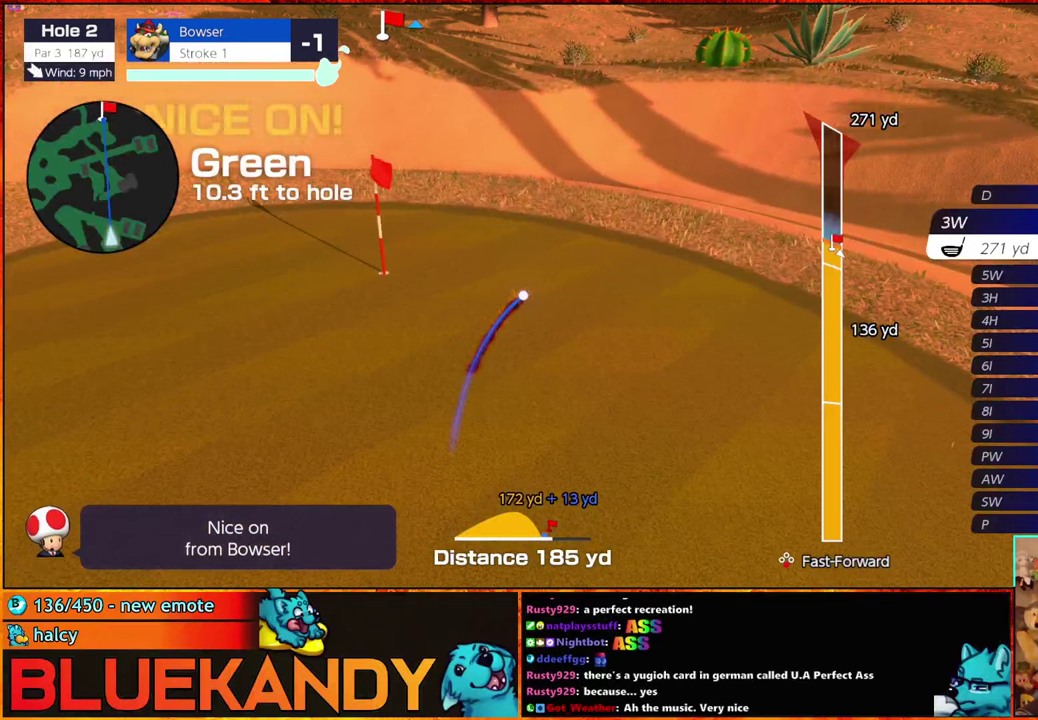
{"buttons": ["B"], "left_stick": "center", "right_stick": "center", "events": []}
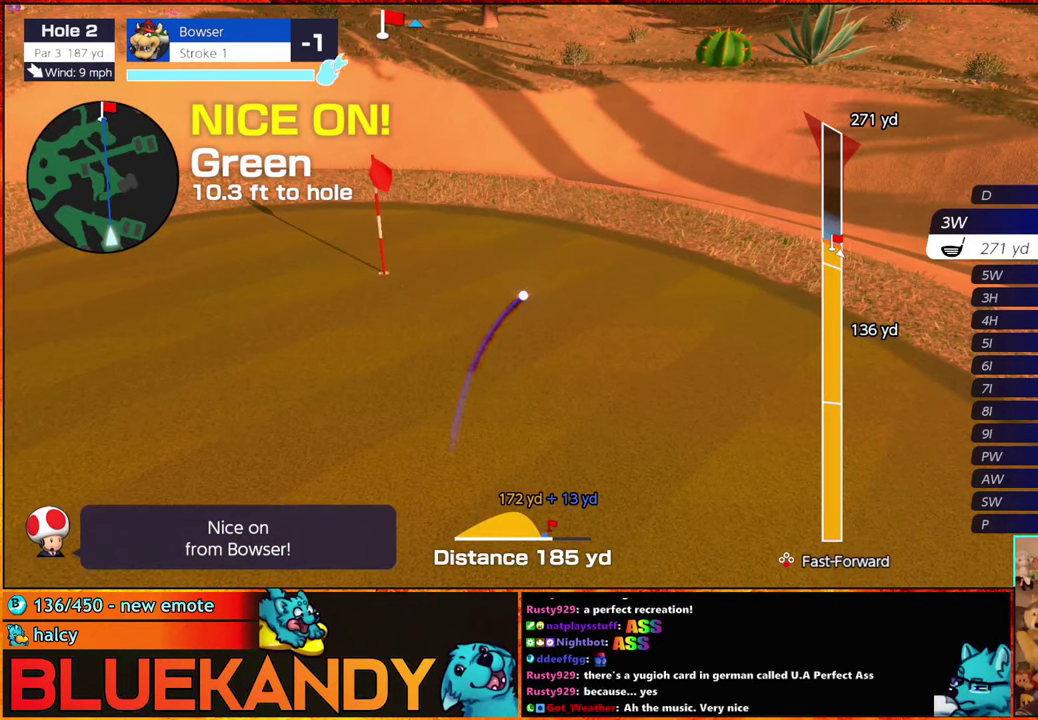
{"buttons": ["B"], "left_stick": "center", "right_stick": "center", "events": []}
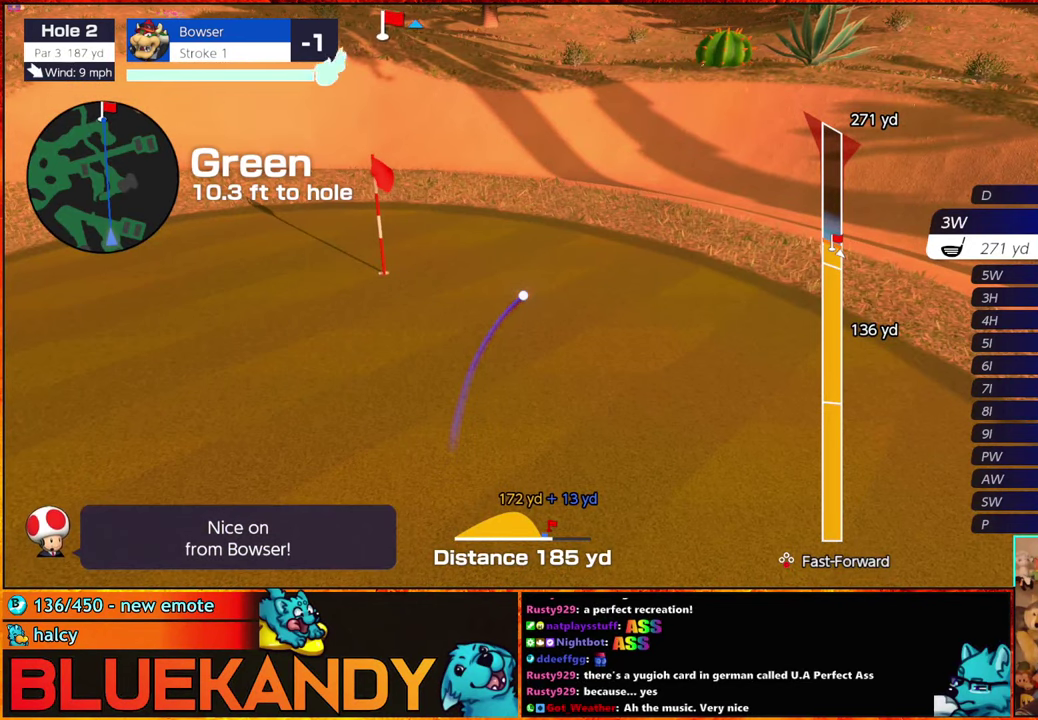
{"buttons": [], "left_stick": "center", "right_stick": "center", "events": [[84, "B", "up"]]}
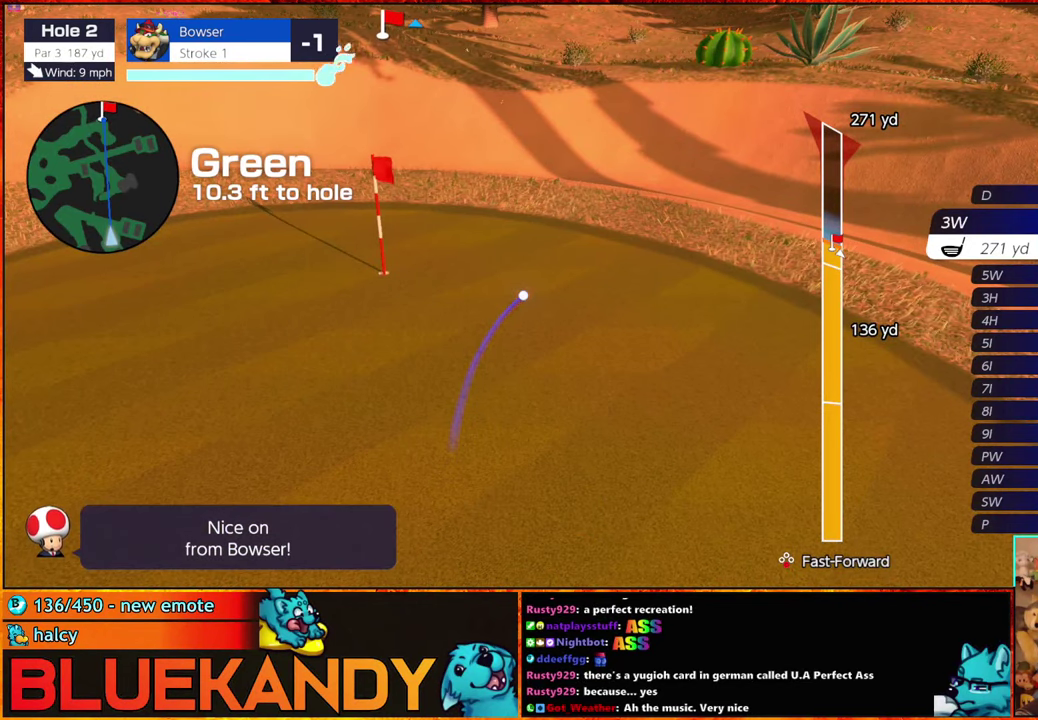
{"buttons": [], "left_stick": "center", "right_stick": "center", "events": []}
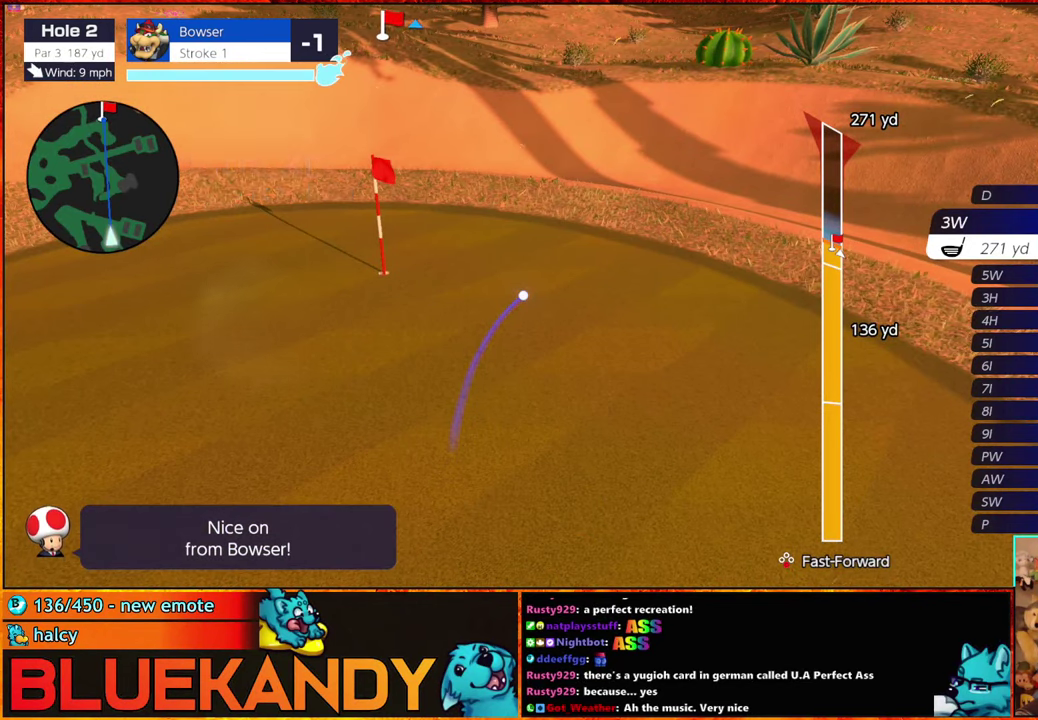
{"buttons": [], "left_stick": "left", "right_stick": "center", "events": [[200, "Y", "down"], [267, "Y", "up"], [267, "left_stick", "left"]]}
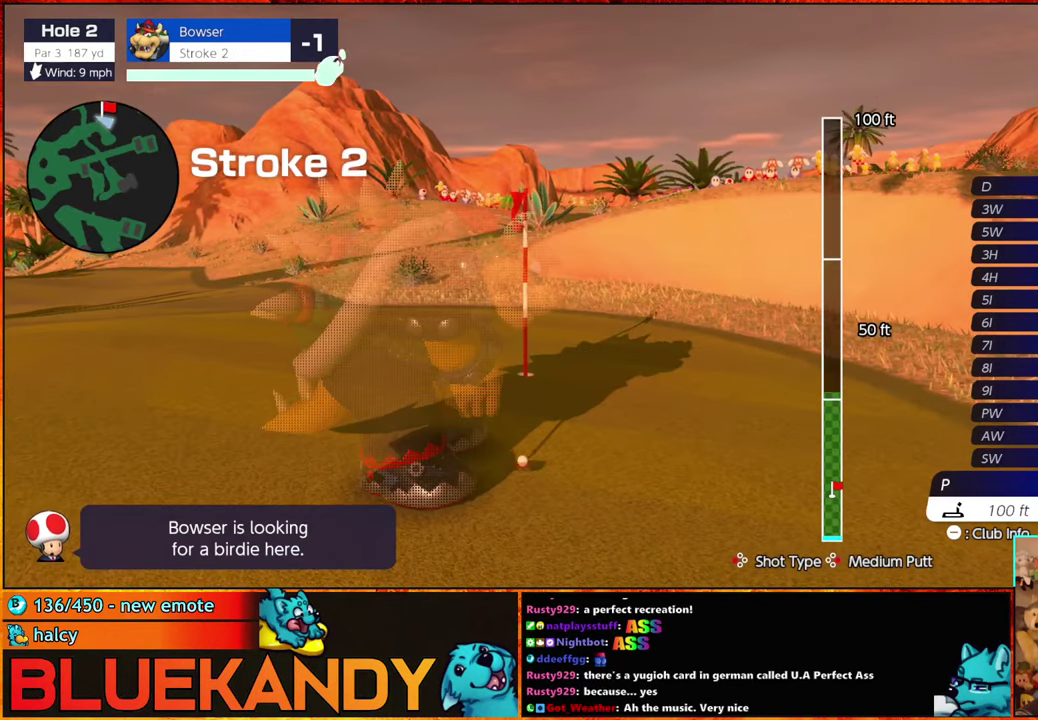
{"buttons": ["A"], "left_stick": "center", "right_stick": "center", "events": [[184, "A", "down"], [284, "left_stick", "center"], [334, "A", "up"], [484, "A", "down"]]}
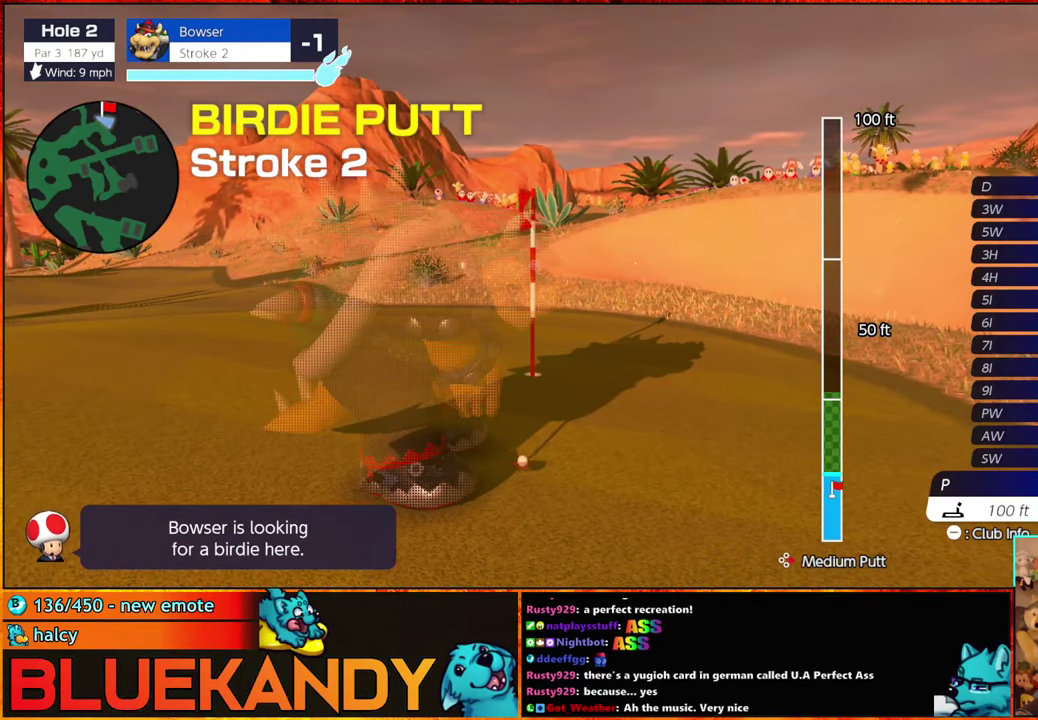
{"buttons": ["B"], "left_stick": "center", "right_stick": "center", "events": [[50, "A", "up"], [200, "B", "down"]]}
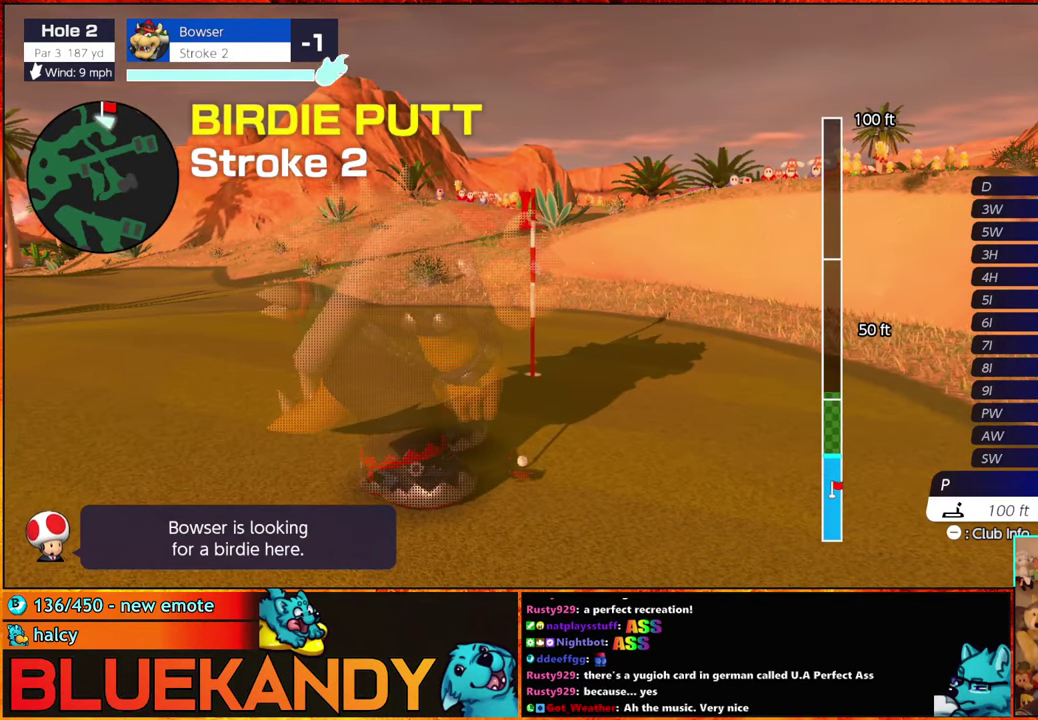
{"buttons": ["B"], "left_stick": "center", "right_stick": "center", "events": []}
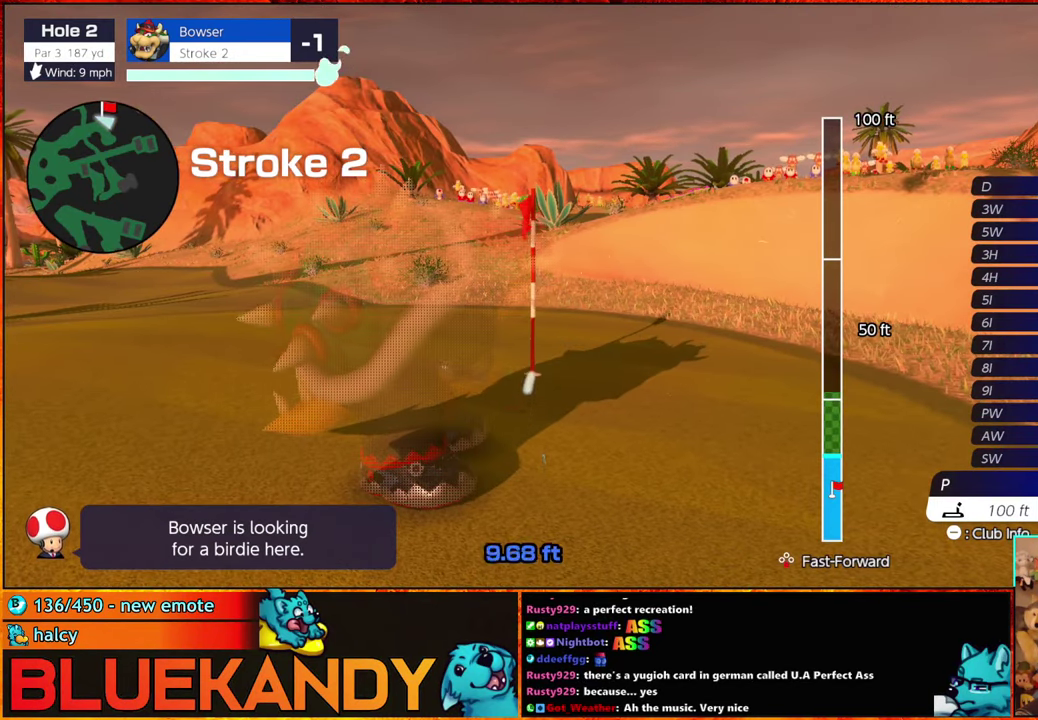
{"buttons": ["B"], "left_stick": "center", "right_stick": "center", "events": []}
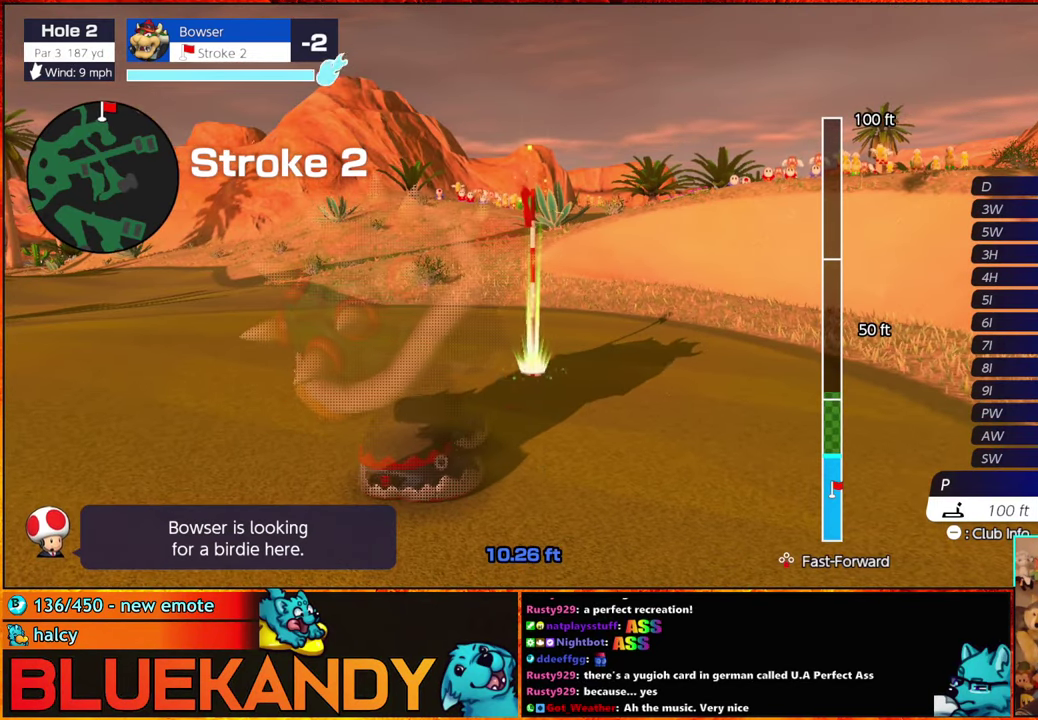
{"buttons": ["B"], "left_stick": "center", "right_stick": "center", "events": []}
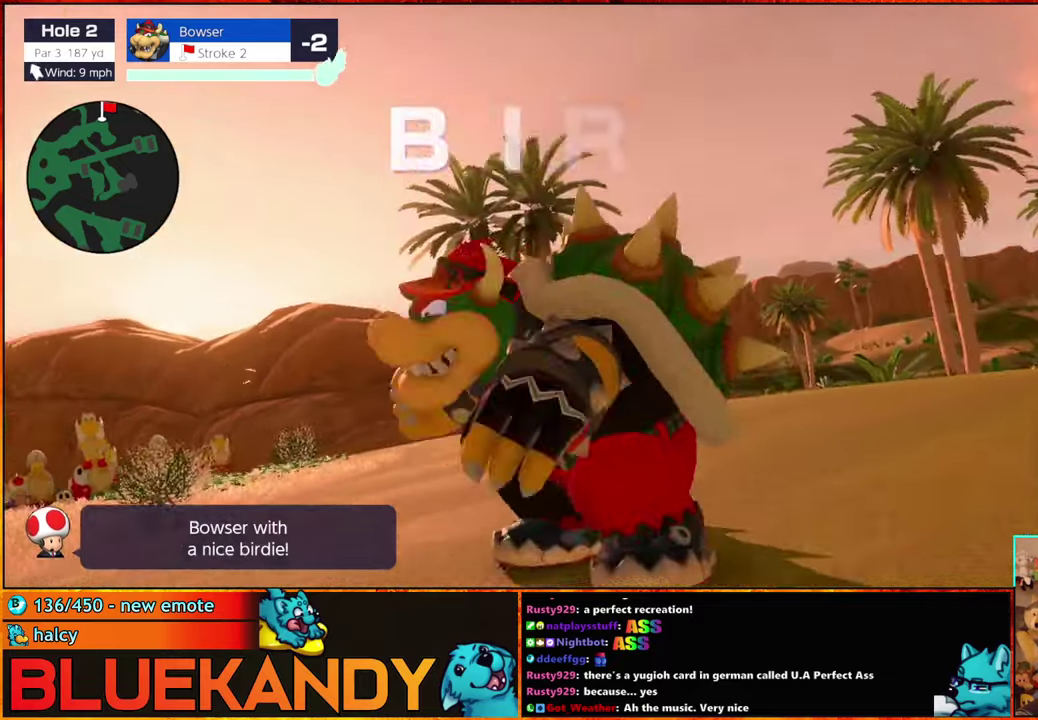
{"buttons": ["B"], "left_stick": "center", "right_stick": "center", "events": []}
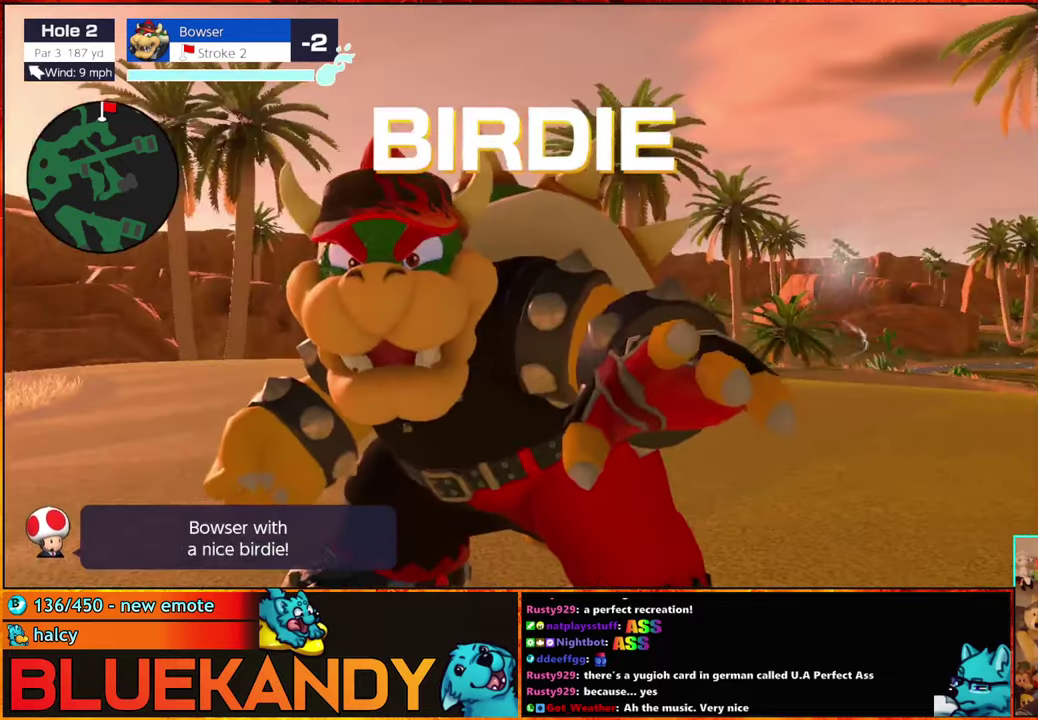
{"buttons": ["B"], "left_stick": "center", "right_stick": "center", "events": []}
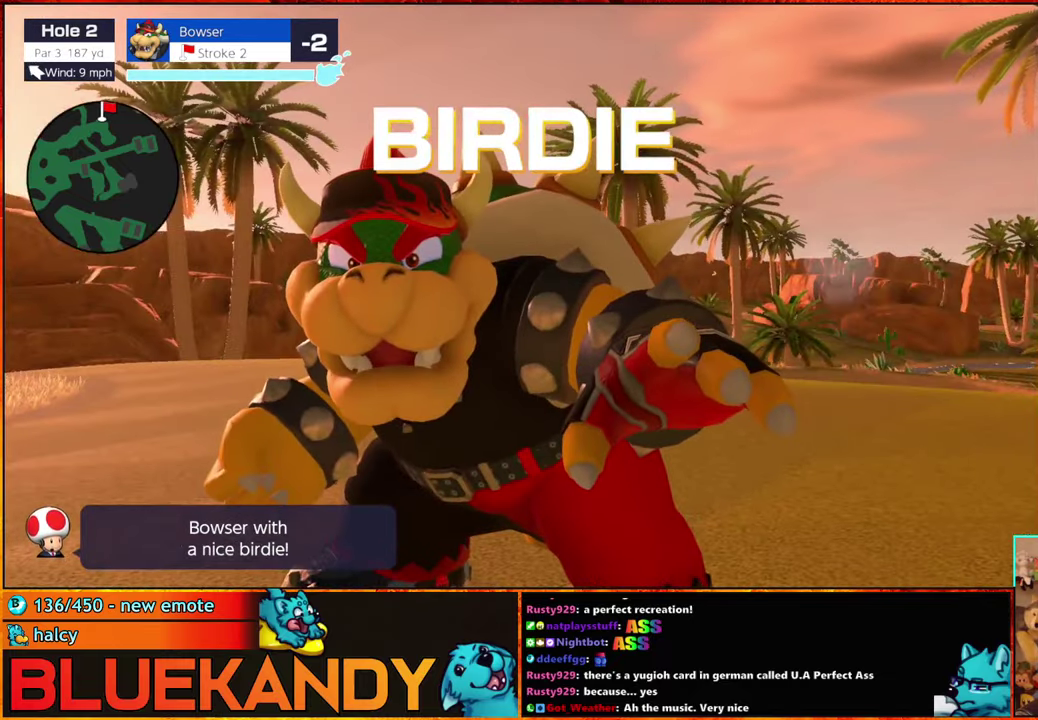
{"buttons": ["B"], "left_stick": "center", "right_stick": "center", "events": []}
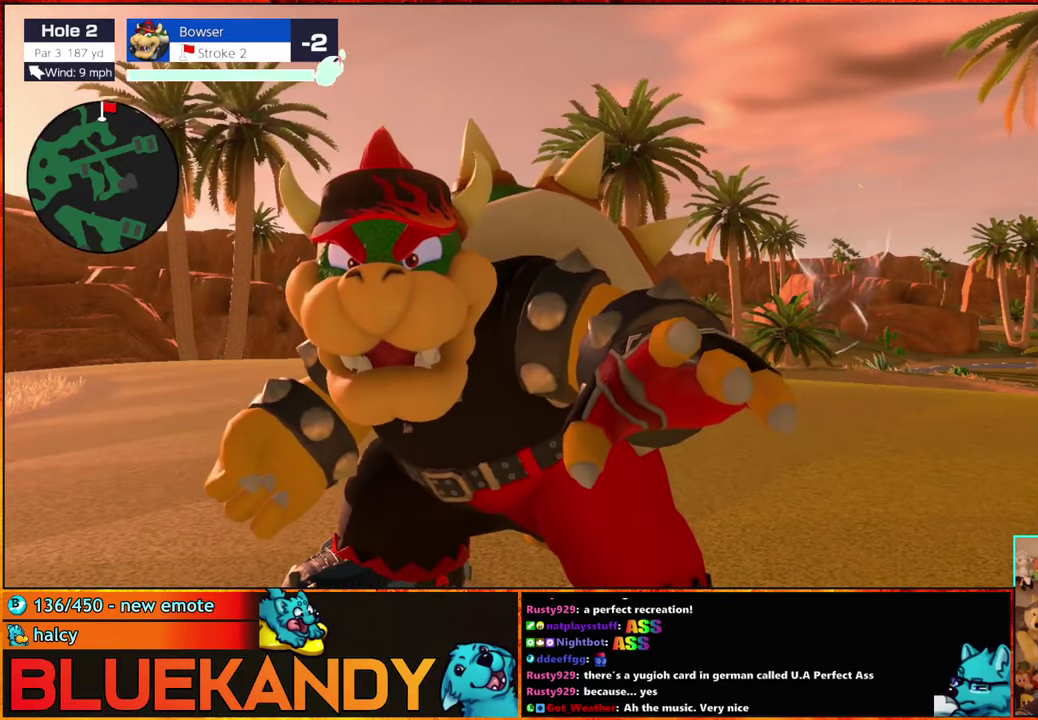
{"buttons": ["B"], "left_stick": "center", "right_stick": "center", "events": []}
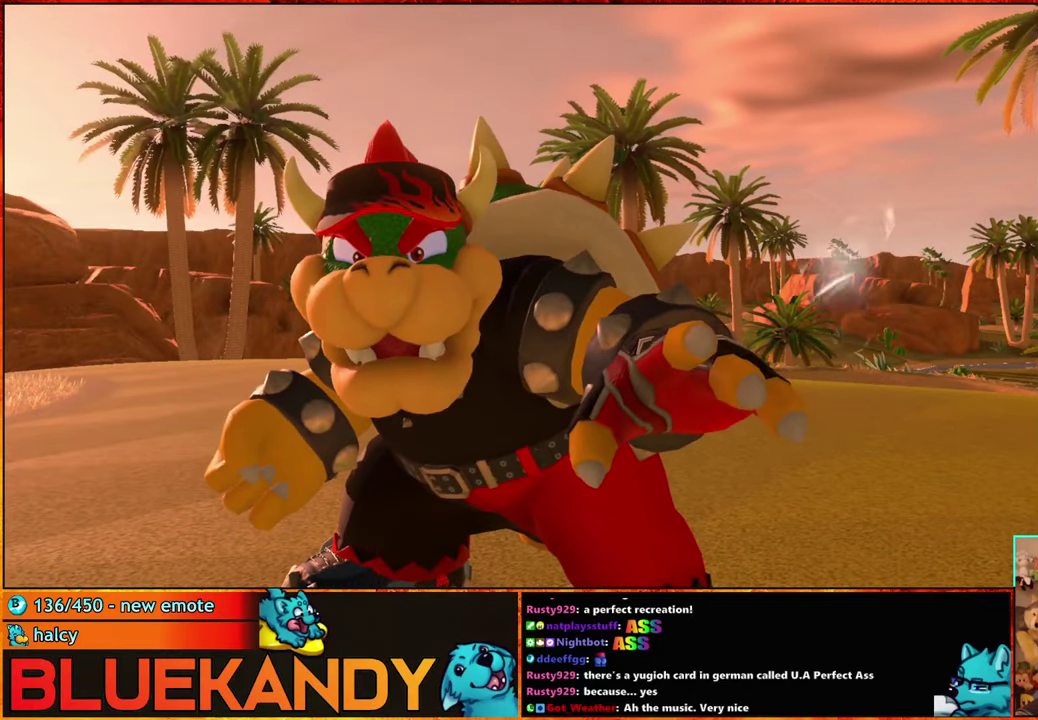
{"buttons": [], "left_stick": "center", "right_stick": "center", "events": [[216, "B", "up"], [316, "A", "down"], [383, "B", "down"], [416, "A", "up"], [500, "B", "up"]]}